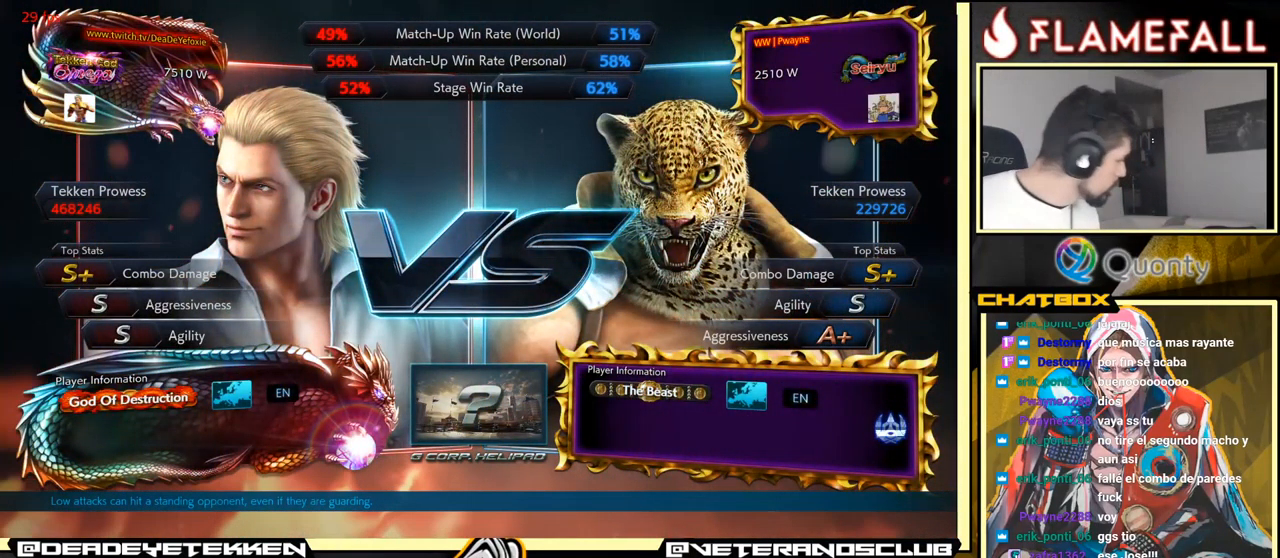
Gameplay with a controller (arcade stick); each line is a JSON object with the inputs held at the frame after it. "events" lists button and stick changes between this image and that frame as [ms after this image, input, new state], when the widget could be followed in between. Not read: L3 R3.
{"buttons": [], "left_stick": "center", "events": [[67, "left_stick", "right"], [84, "A", "down"], [150, "left_stick", "down"], [184, "A", "up"], [234, "left_stick", "center"]]}
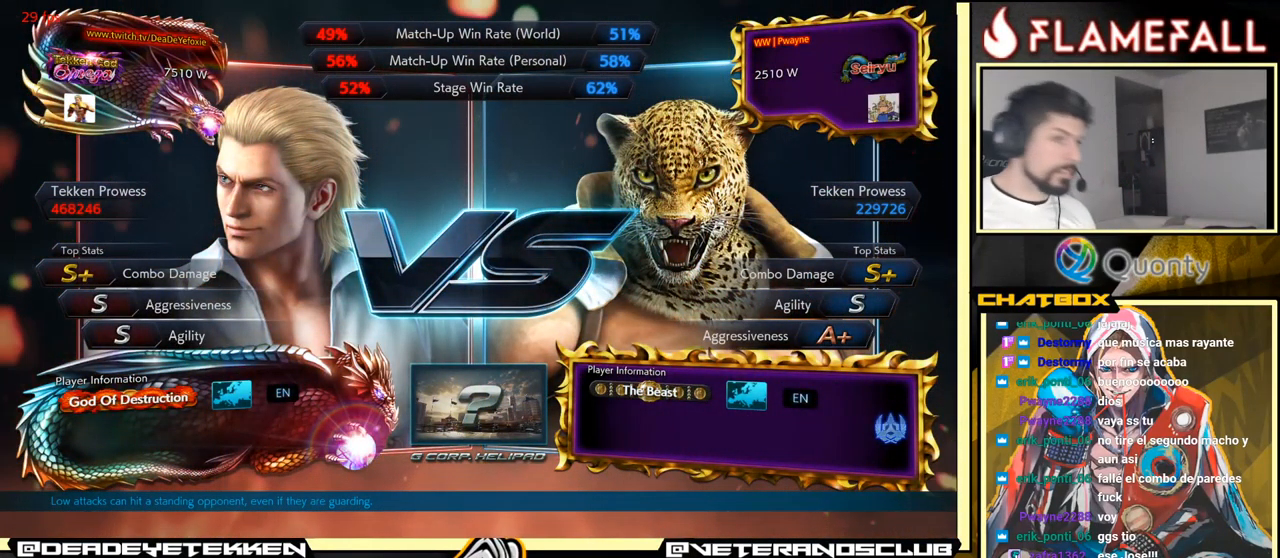
{"buttons": [], "left_stick": "center", "events": [[134, "left_stick", "down"], [284, "left_stick", "center"]]}
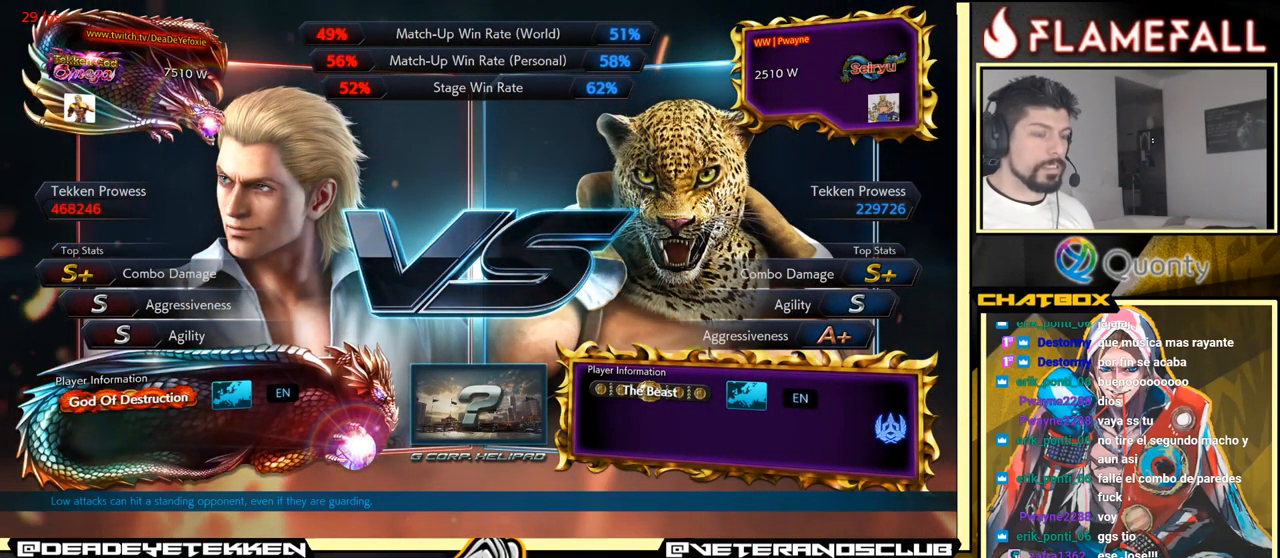
{"buttons": [], "left_stick": "center", "events": []}
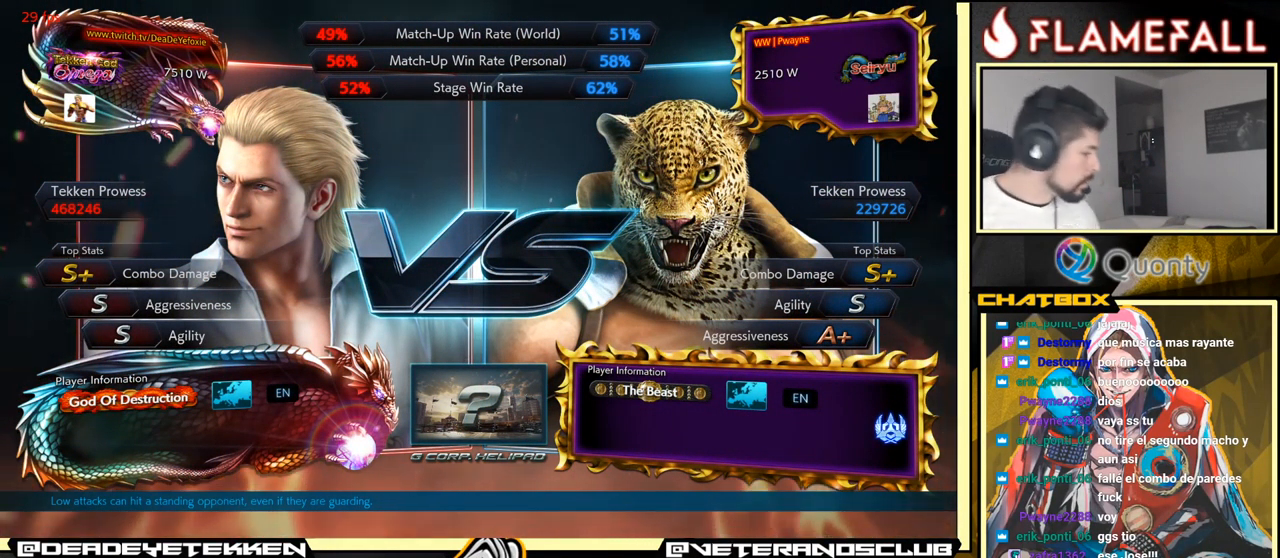
{"buttons": [], "left_stick": "center", "events": []}
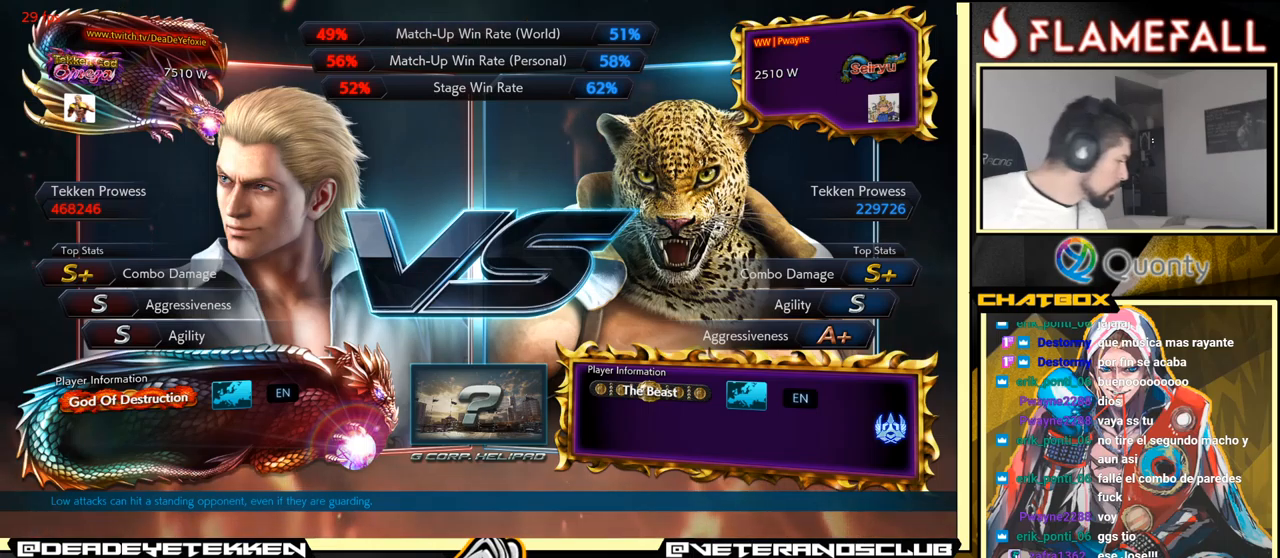
{"buttons": [], "left_stick": "center", "events": []}
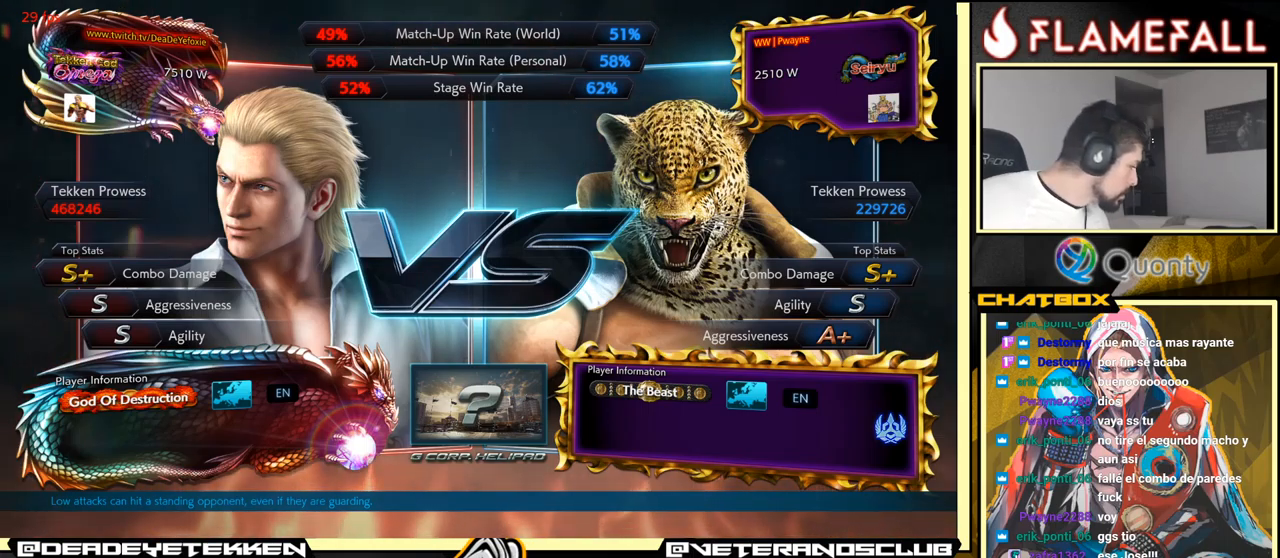
{"buttons": [], "left_stick": "center", "events": []}
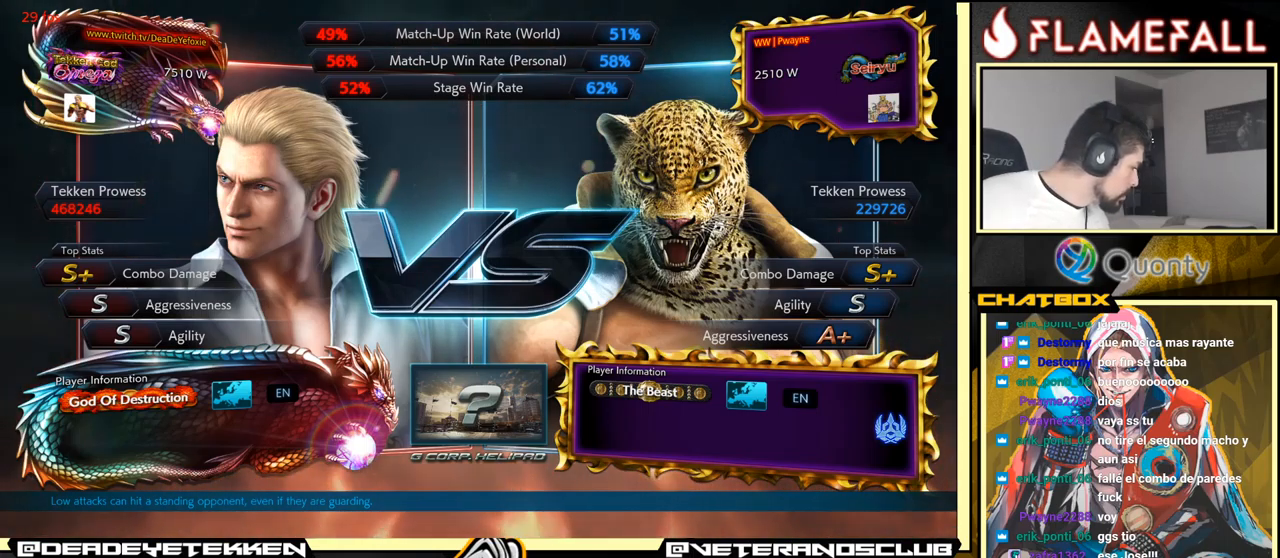
{"buttons": [], "left_stick": "center", "events": []}
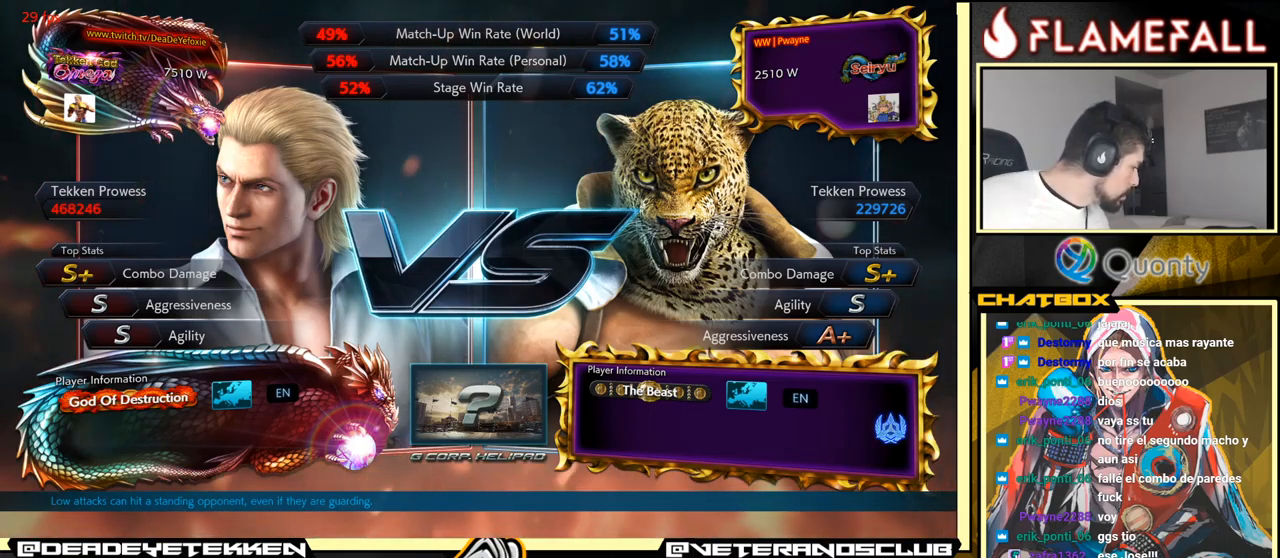
{"buttons": [], "left_stick": "center", "events": []}
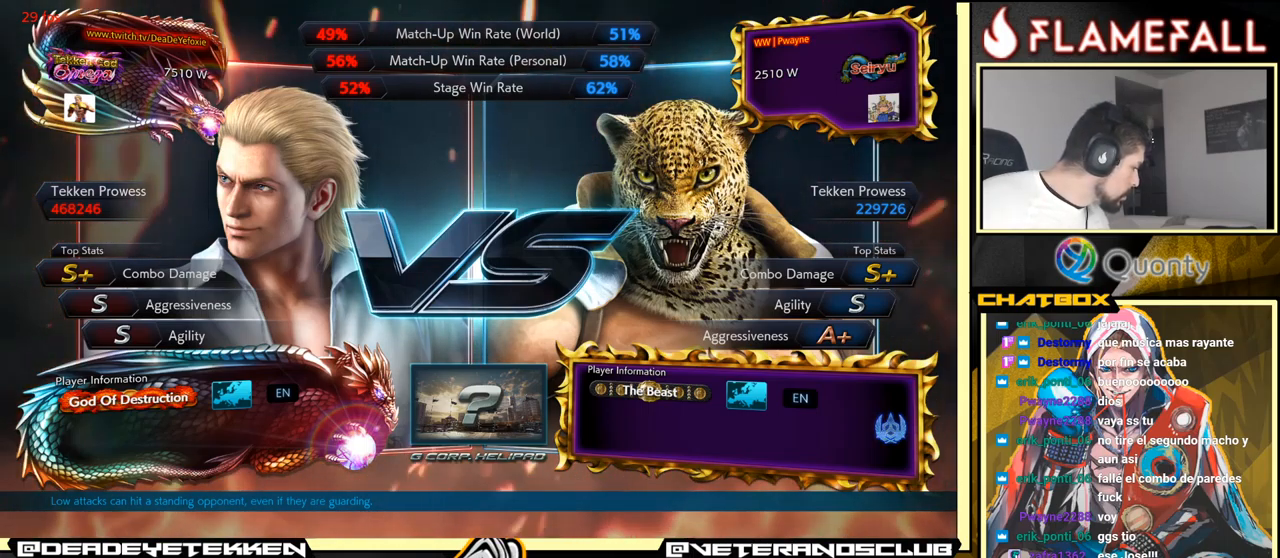
{"buttons": [], "left_stick": "center", "events": []}
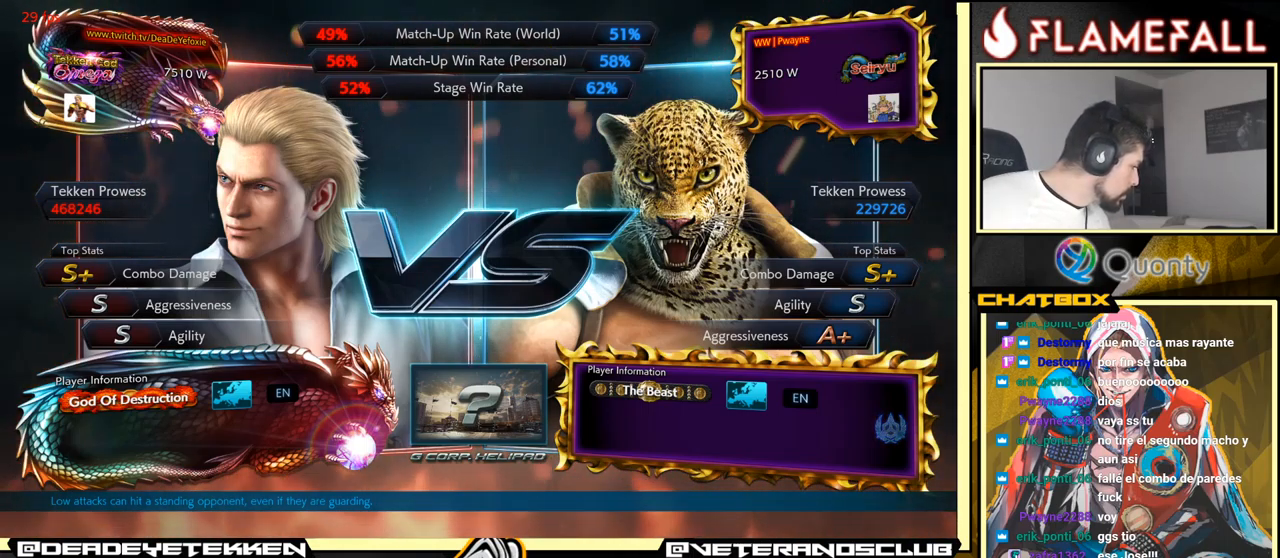
{"buttons": [], "left_stick": "center", "events": [[316, "A", "down"], [400, "A", "up"]]}
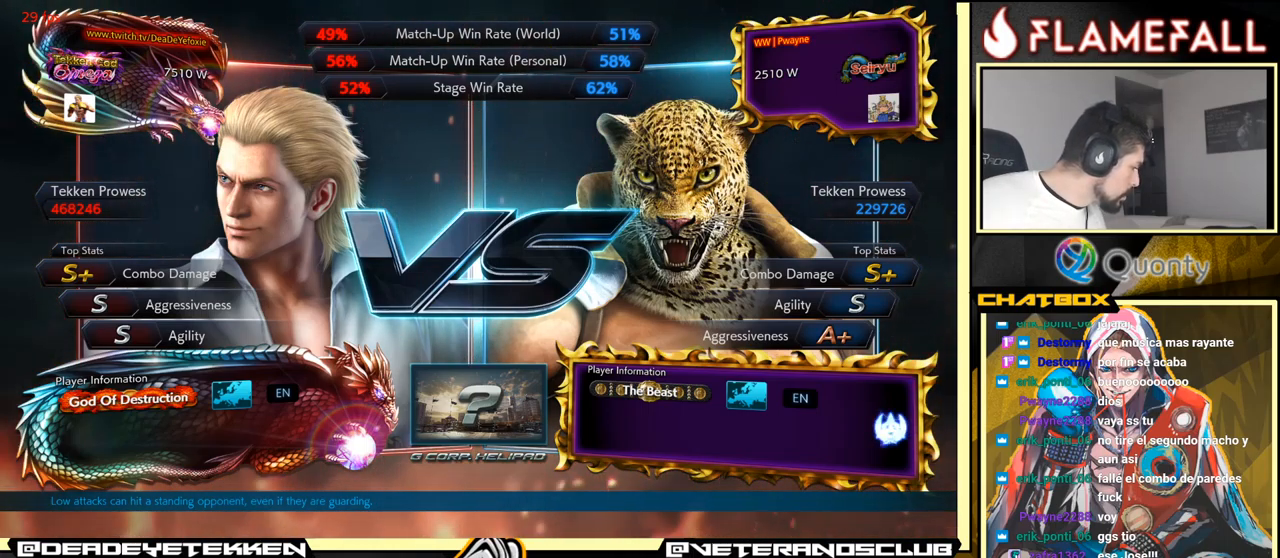
{"buttons": [], "left_stick": "center", "events": [[150, "A", "down"], [250, "A", "up"]]}
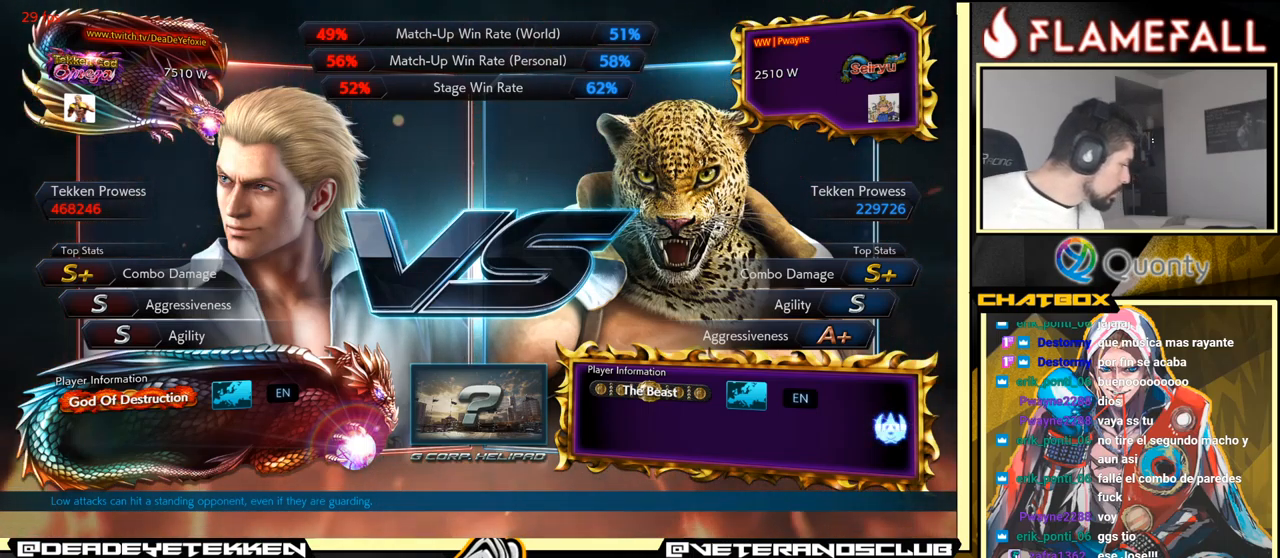
{"buttons": [], "left_stick": "center", "events": []}
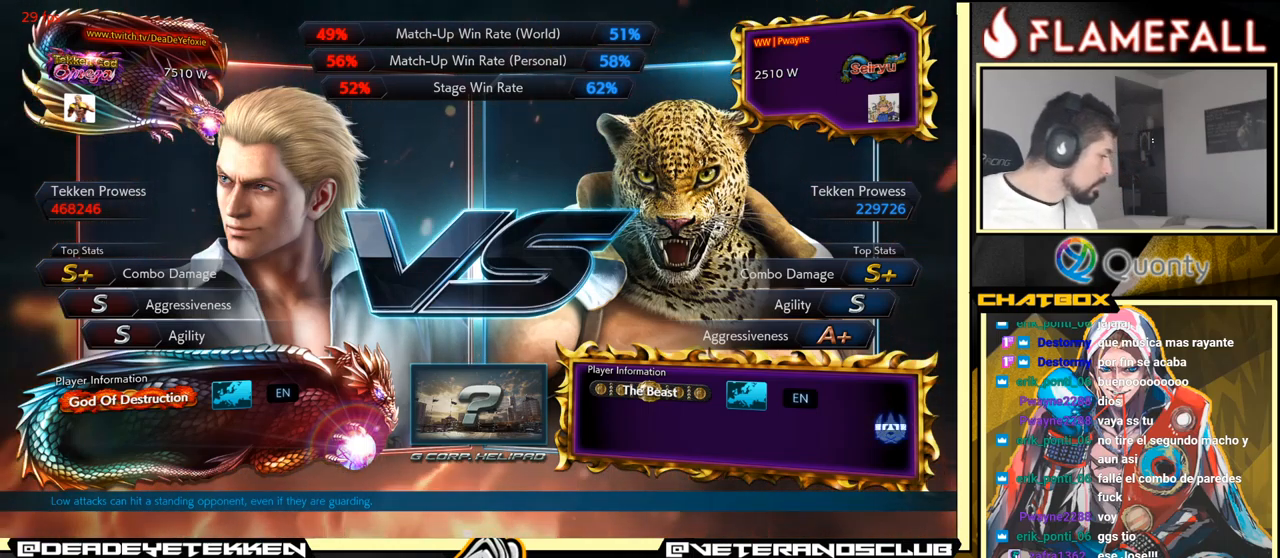
{"buttons": [], "left_stick": "down", "events": [[266, "left_stick", "down"]]}
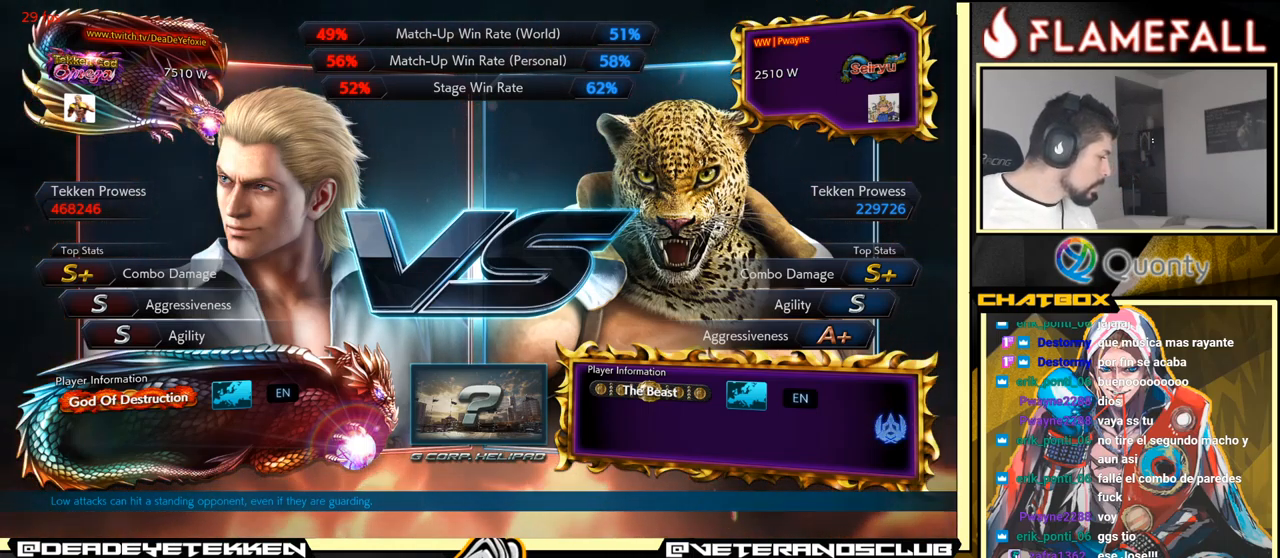
{"buttons": [], "left_stick": "down", "events": []}
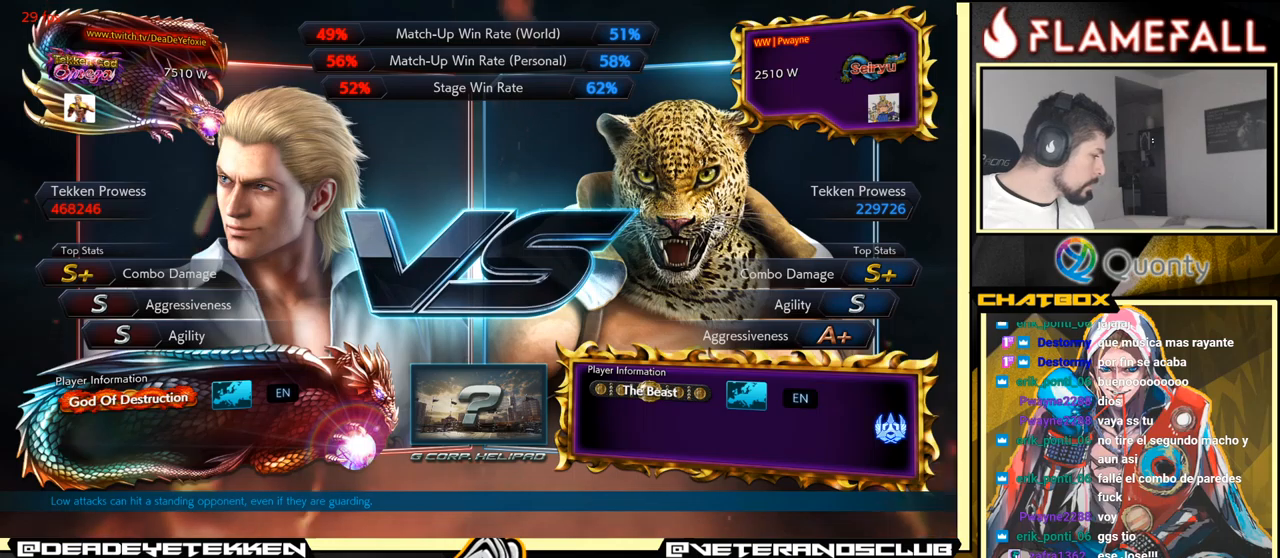
{"buttons": [], "left_stick": "left", "events": [[17, "left_stick", "left"]]}
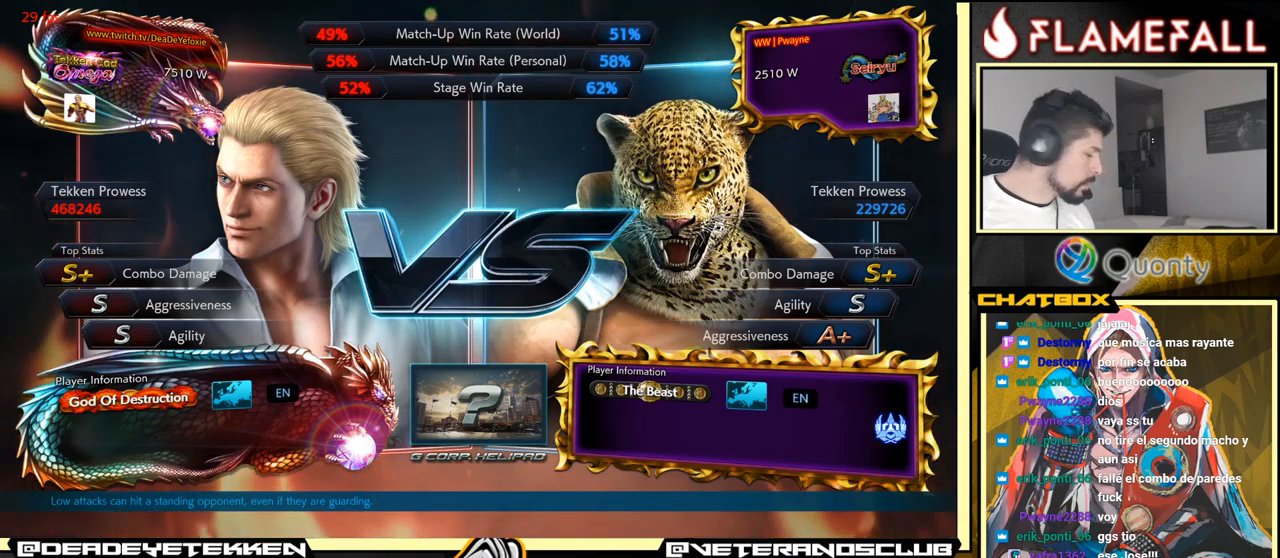
{"buttons": [], "left_stick": "center", "events": [[267, "left_stick", "center"]]}
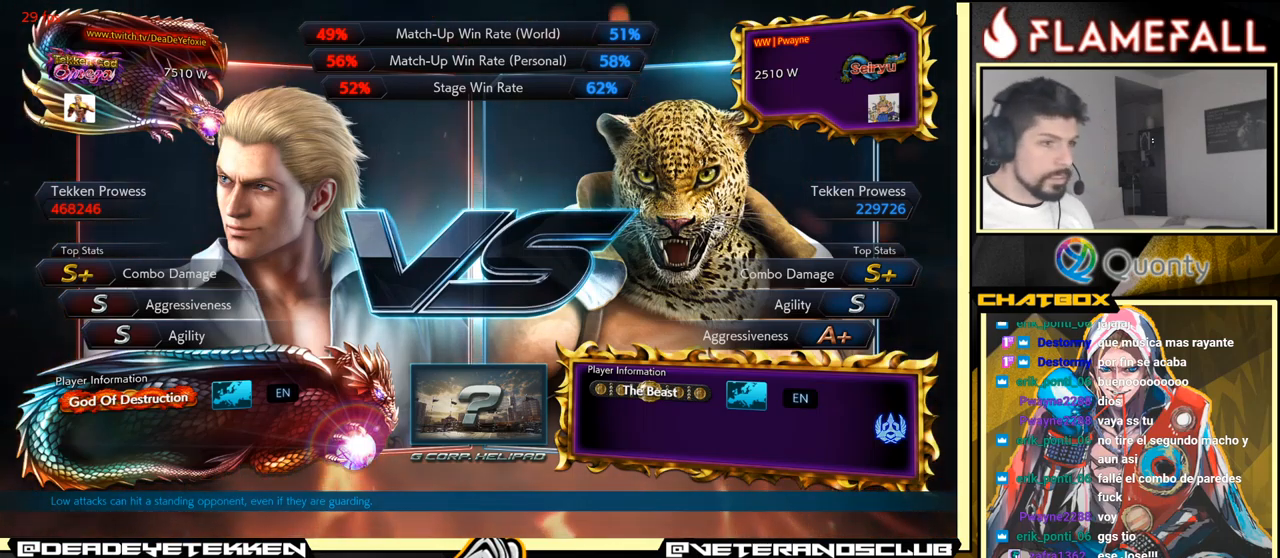
{"buttons": ["START"], "left_stick": "center", "events": [[67, "START", "down"], [250, "START", "up"], [450, "START", "down"]]}
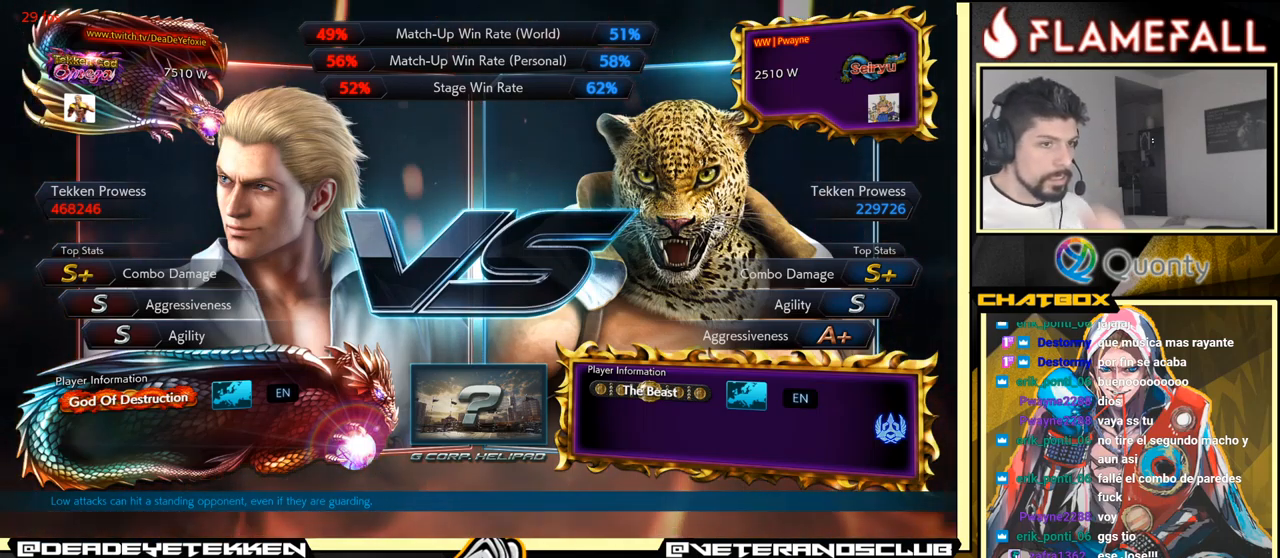
{"buttons": [], "left_stick": "center", "events": [[100, "START", "up"], [350, "START", "down"], [500, "START", "up"]]}
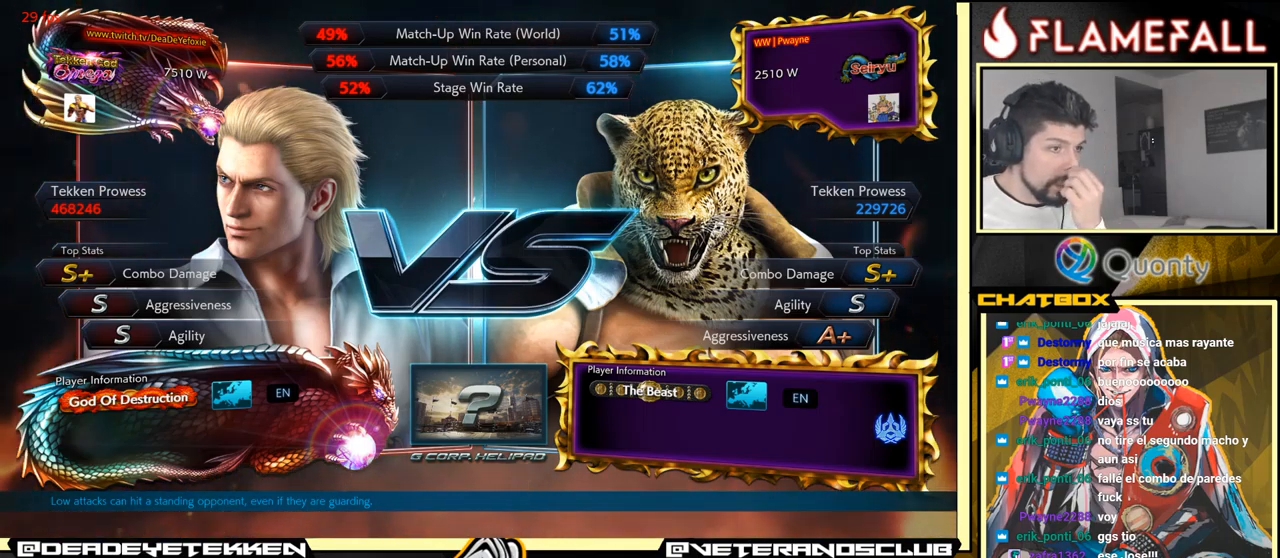
{"buttons": [], "left_stick": "center", "events": [[267, "START", "down"], [417, "START", "up"]]}
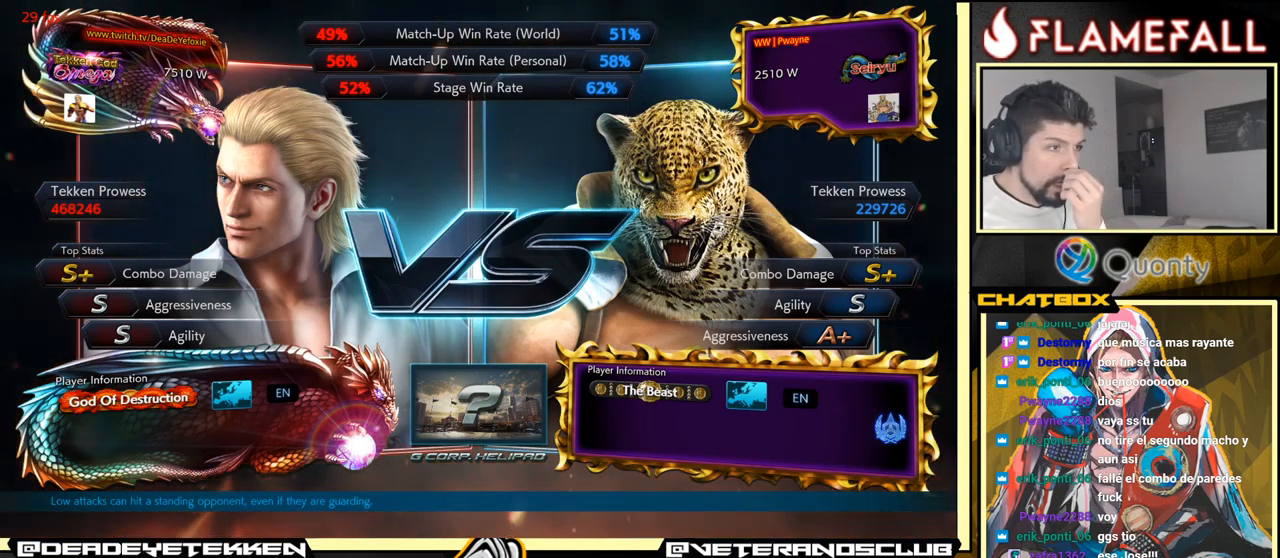
{"buttons": [], "left_stick": "center", "events": [[217, "START", "down"], [317, "START", "up"]]}
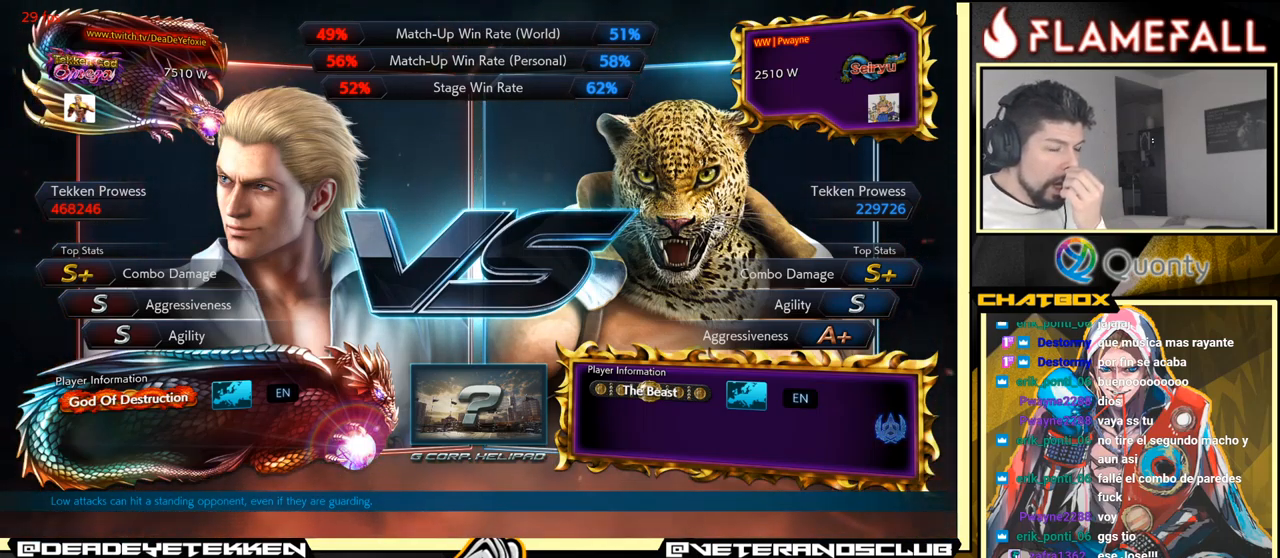
{"buttons": [], "left_stick": "center", "events": [[50, "START", "down"], [167, "START", "up"]]}
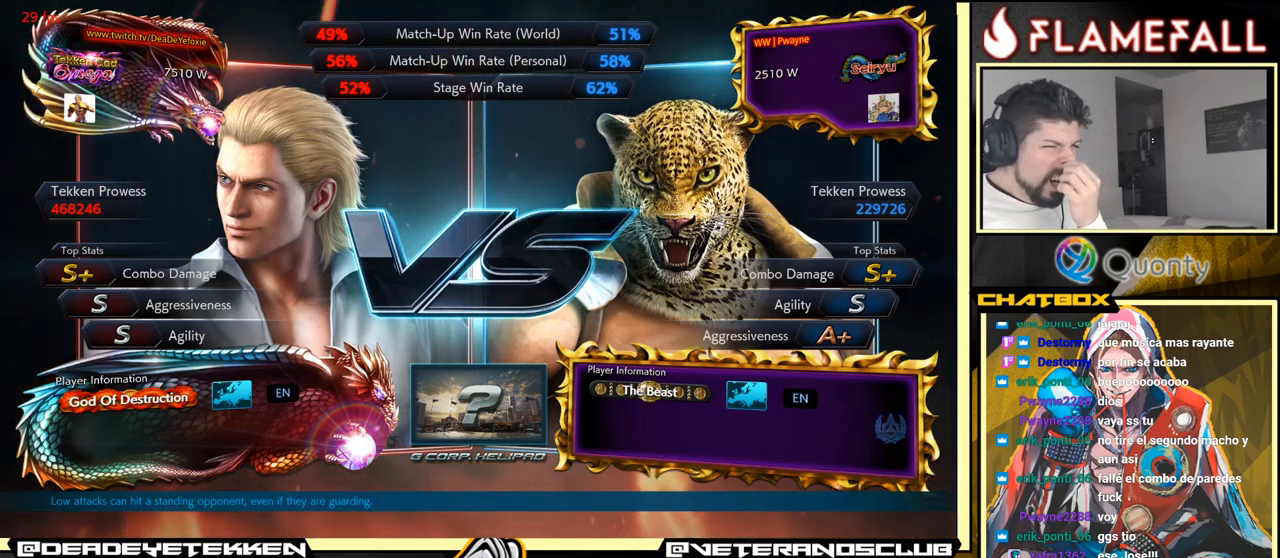
{"buttons": [], "left_stick": "center", "events": [[167, "START", "down"], [350, "START", "up"]]}
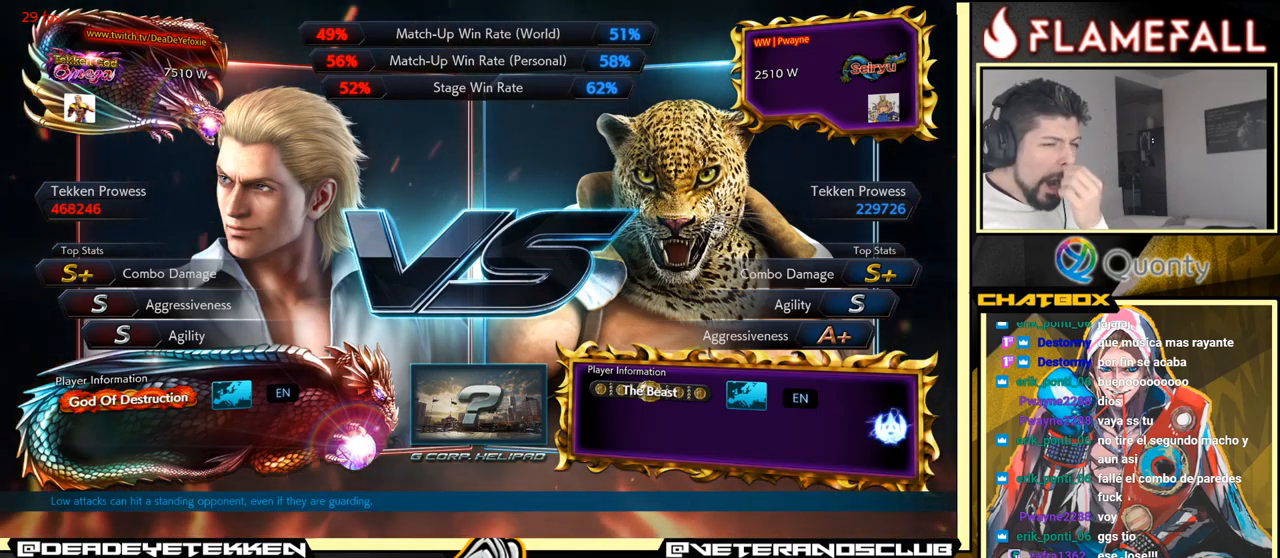
{"buttons": [], "left_stick": "center", "events": [[33, "START", "down"], [217, "START", "up"], [383, "START", "down"], [500, "START", "up"]]}
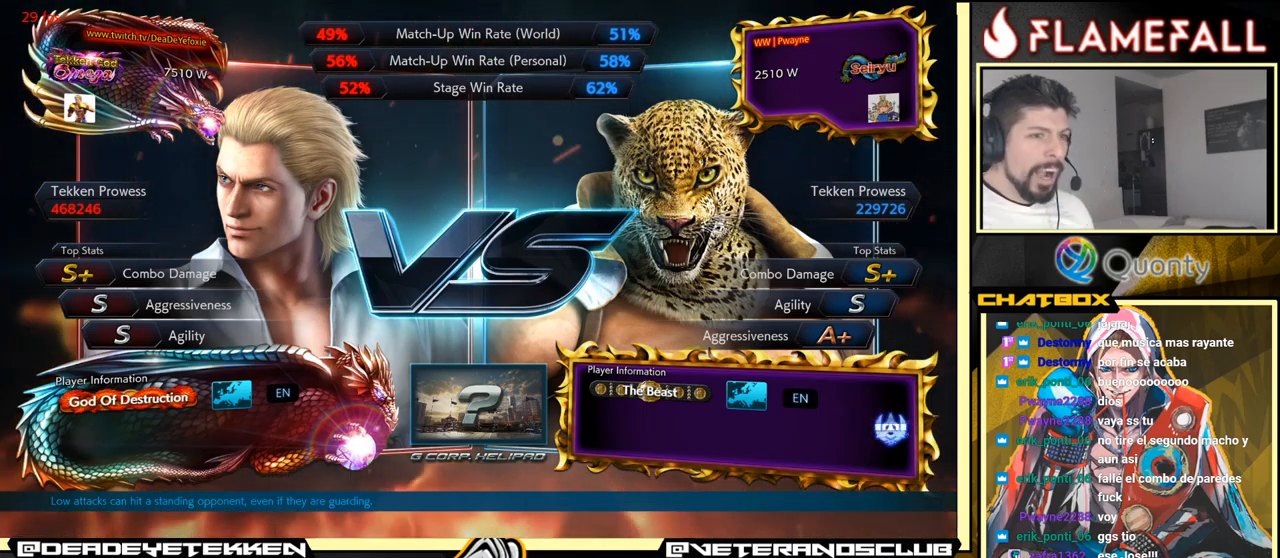
{"buttons": [], "left_stick": "center", "events": [[267, "START", "down"], [400, "START", "up"]]}
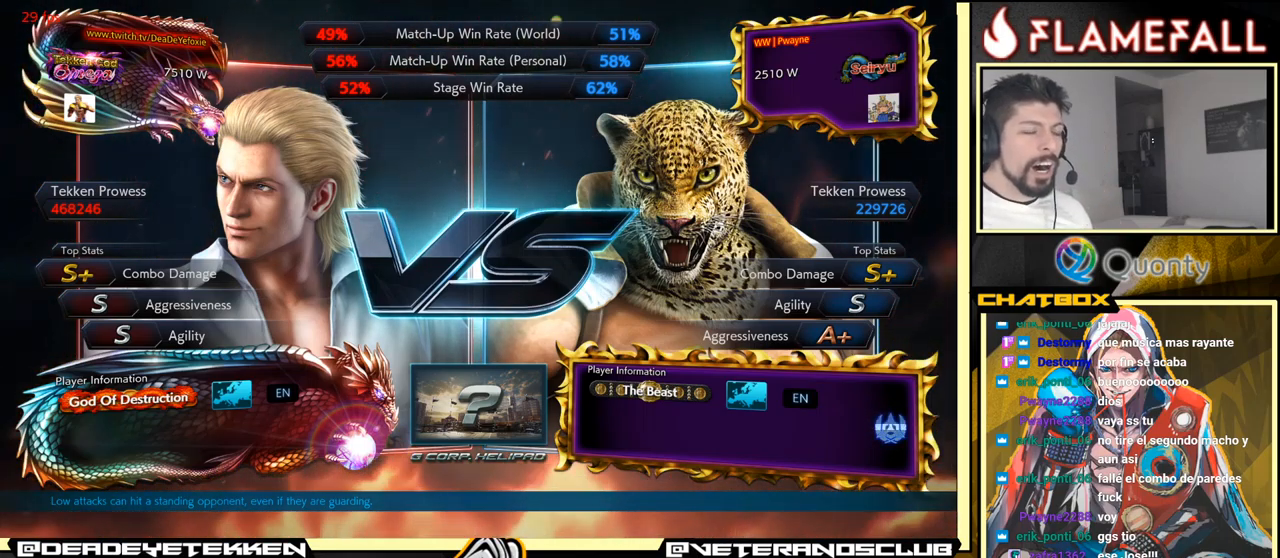
{"buttons": ["START"], "left_stick": "center", "events": [[133, "START", "down"], [299, "START", "up"], [433, "START", "down"]]}
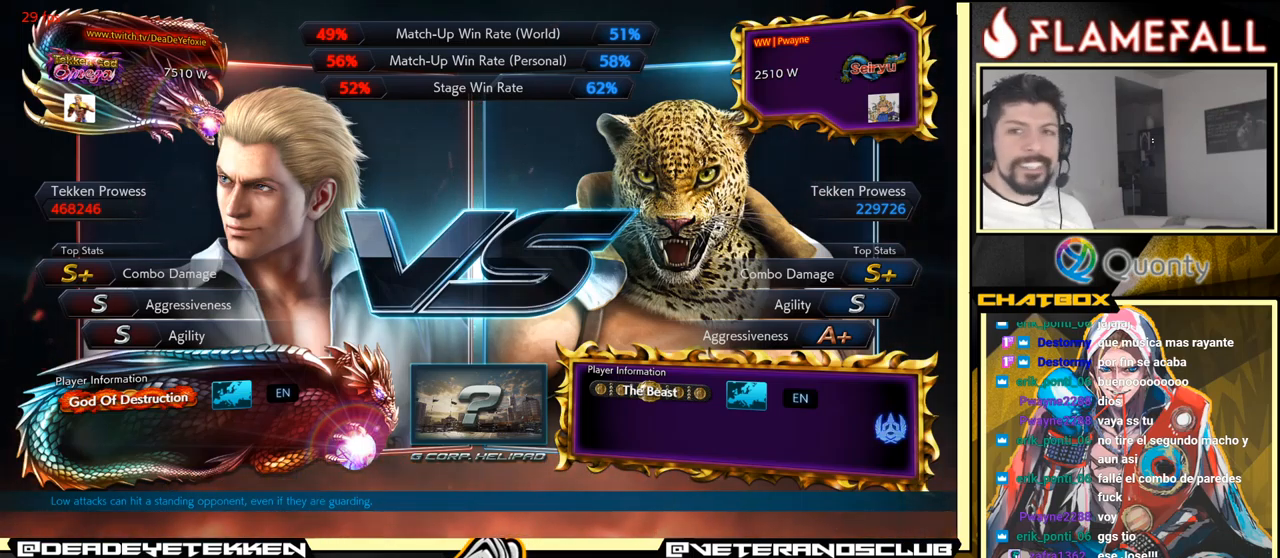
{"buttons": [], "left_stick": "center", "events": [[100, "START", "up"], [284, "START", "down"], [434, "START", "up"]]}
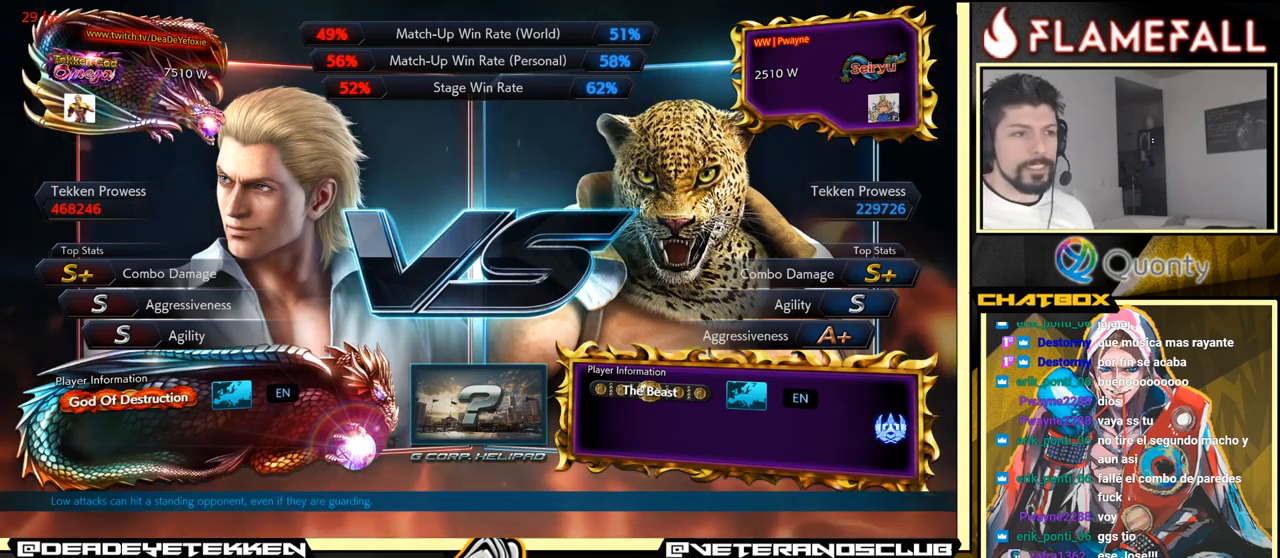
{"buttons": ["START"], "left_stick": "center", "events": [[300, "START", "down"]]}
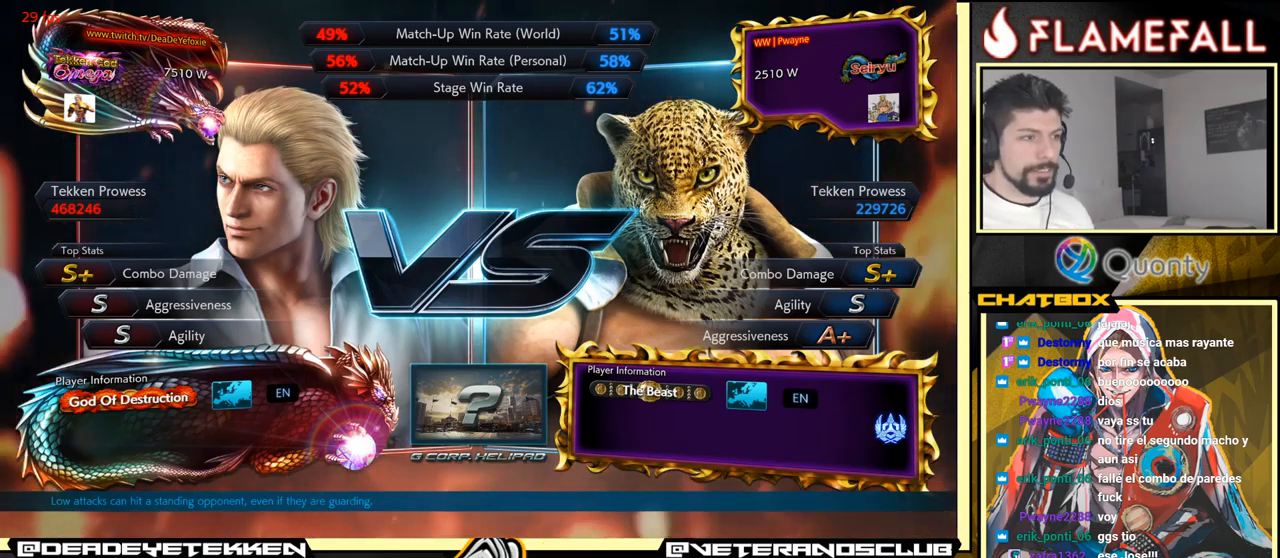
{"buttons": [], "left_stick": "center", "events": [[34, "START", "up"], [250, "START", "down"], [434, "START", "up"]]}
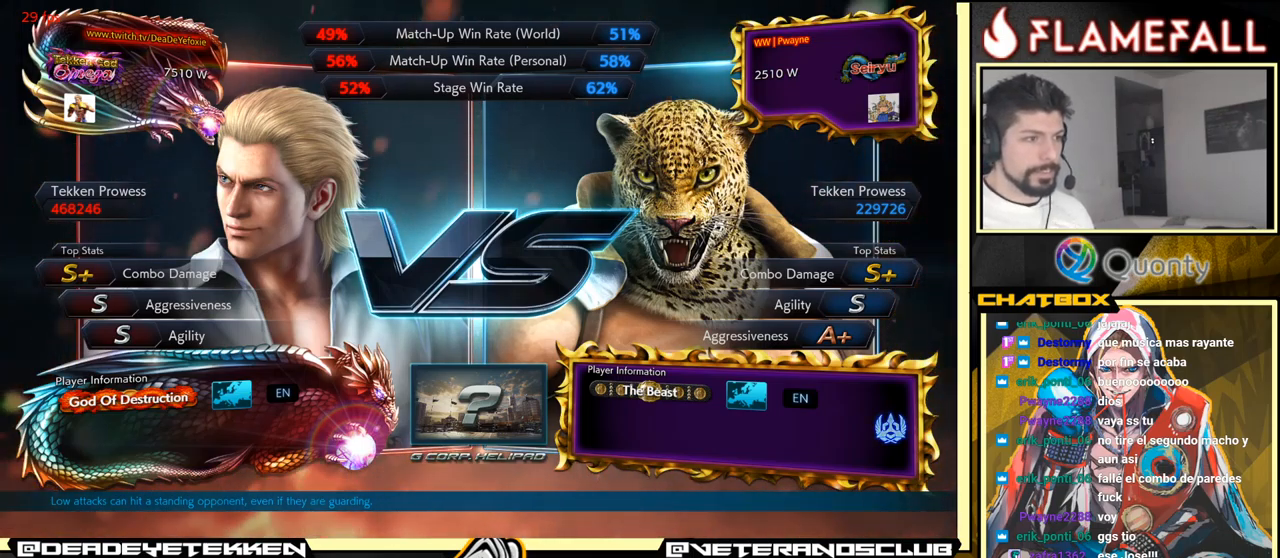
{"buttons": ["START"], "left_stick": "center", "events": [[50, "START", "down"], [234, "START", "up"], [367, "START", "down"]]}
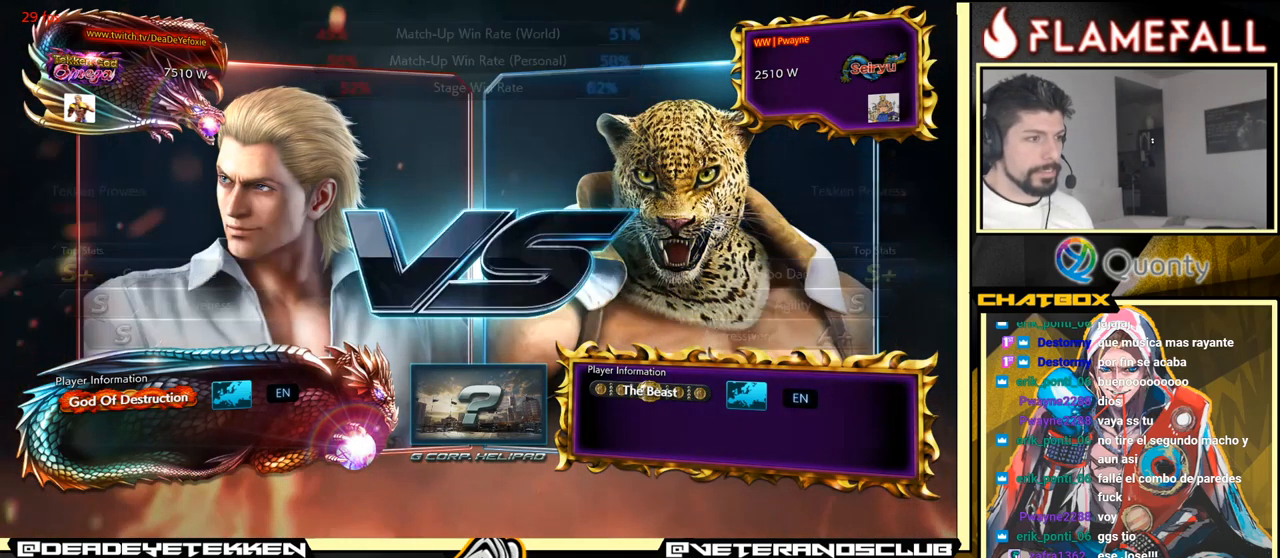
{"buttons": ["START"], "left_stick": "center", "events": [[34, "START", "up"], [400, "START", "down"]]}
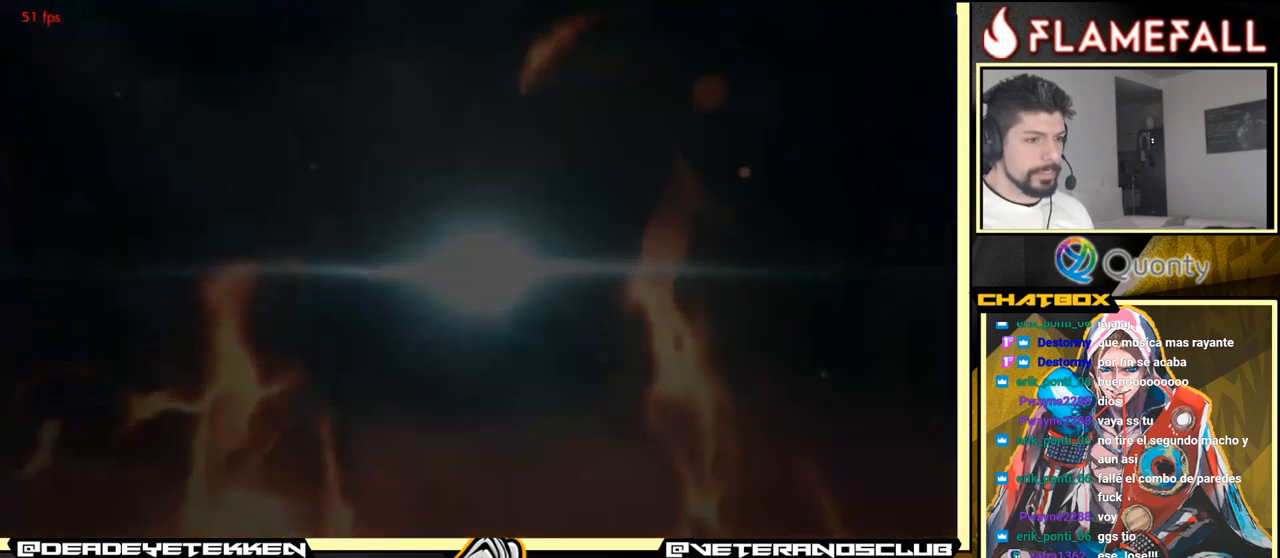
{"buttons": [], "left_stick": "center", "events": [[150, "START", "up"], [350, "START", "down"], [500, "START", "up"]]}